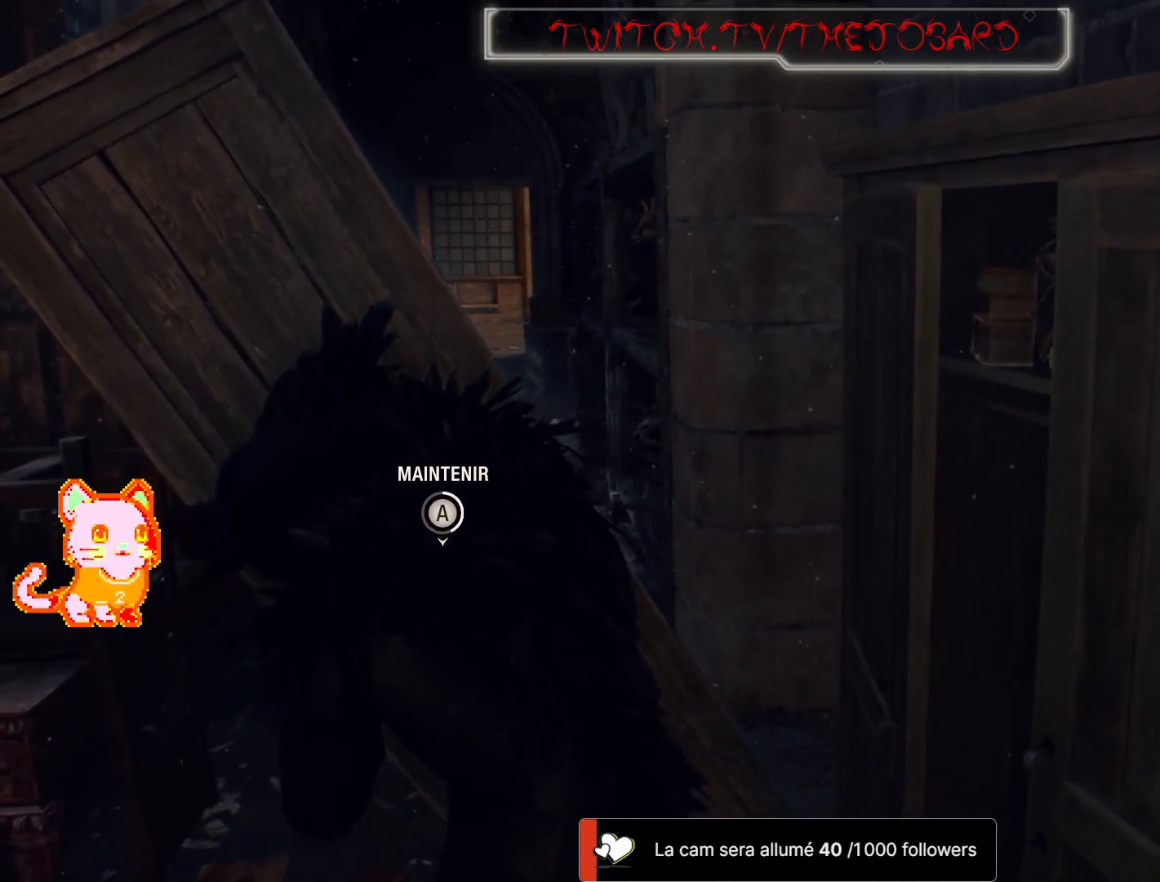
Gameplay with a controller (Xbox layout); each line is a JSON object with the inputs held at the frame after it (dt_ms = milliseconds from this image to that frame). "events" lists button and stick changes between this image and that frame as [ms after this image, input, new state], when the widget could be followed in between. Not read: SHARE.
{"dt_ms": 500, "buttons": ["A"], "left_stick": "center", "right_stick": "center", "events": []}
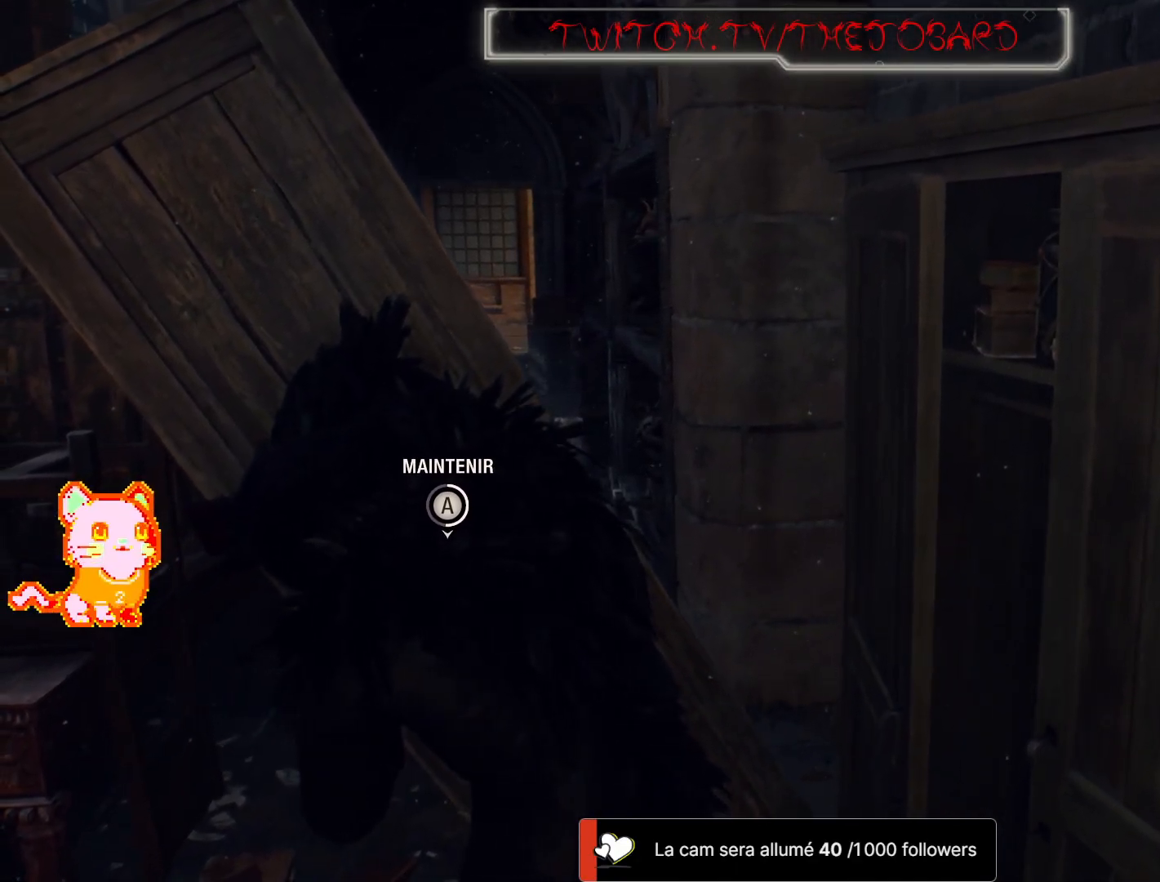
{"dt_ms": 500, "buttons": ["A"], "left_stick": "center", "right_stick": "center", "events": []}
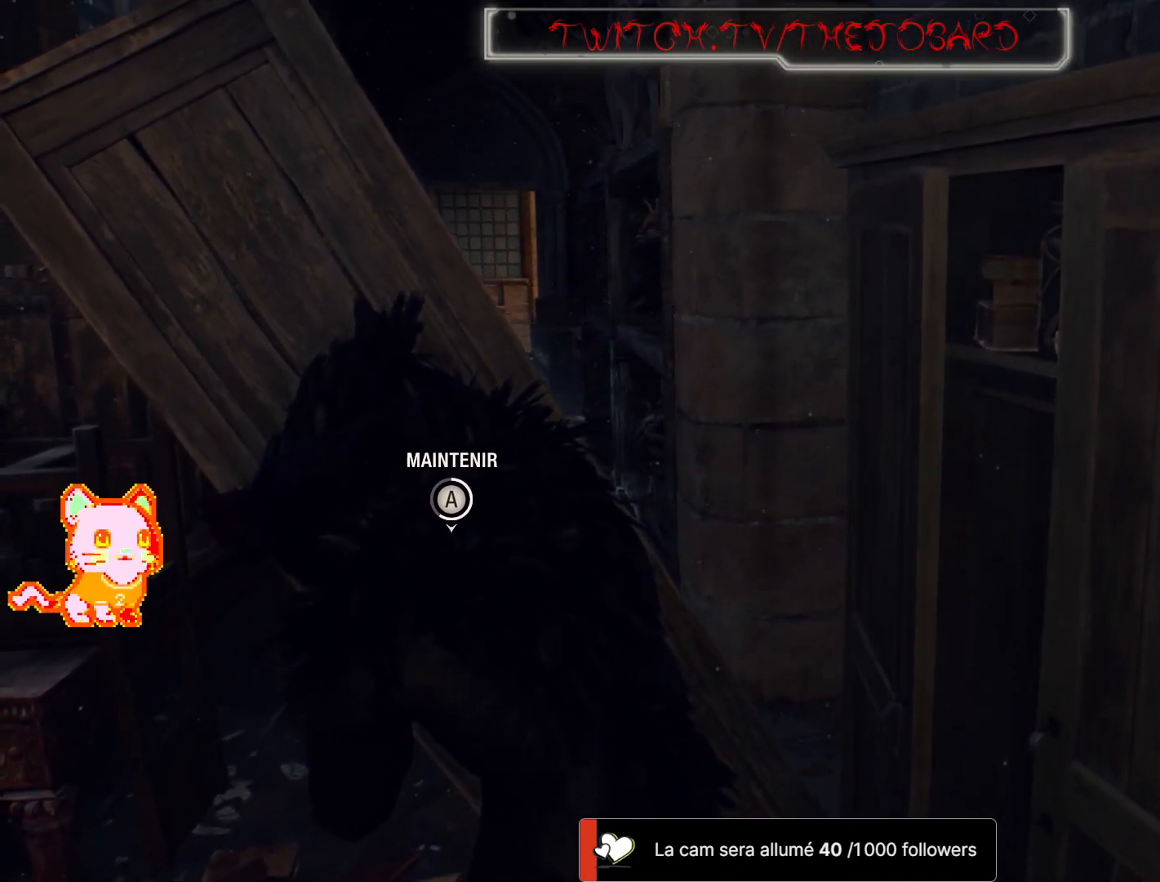
{"dt_ms": 500, "buttons": ["A"], "left_stick": "center", "right_stick": "center", "events": []}
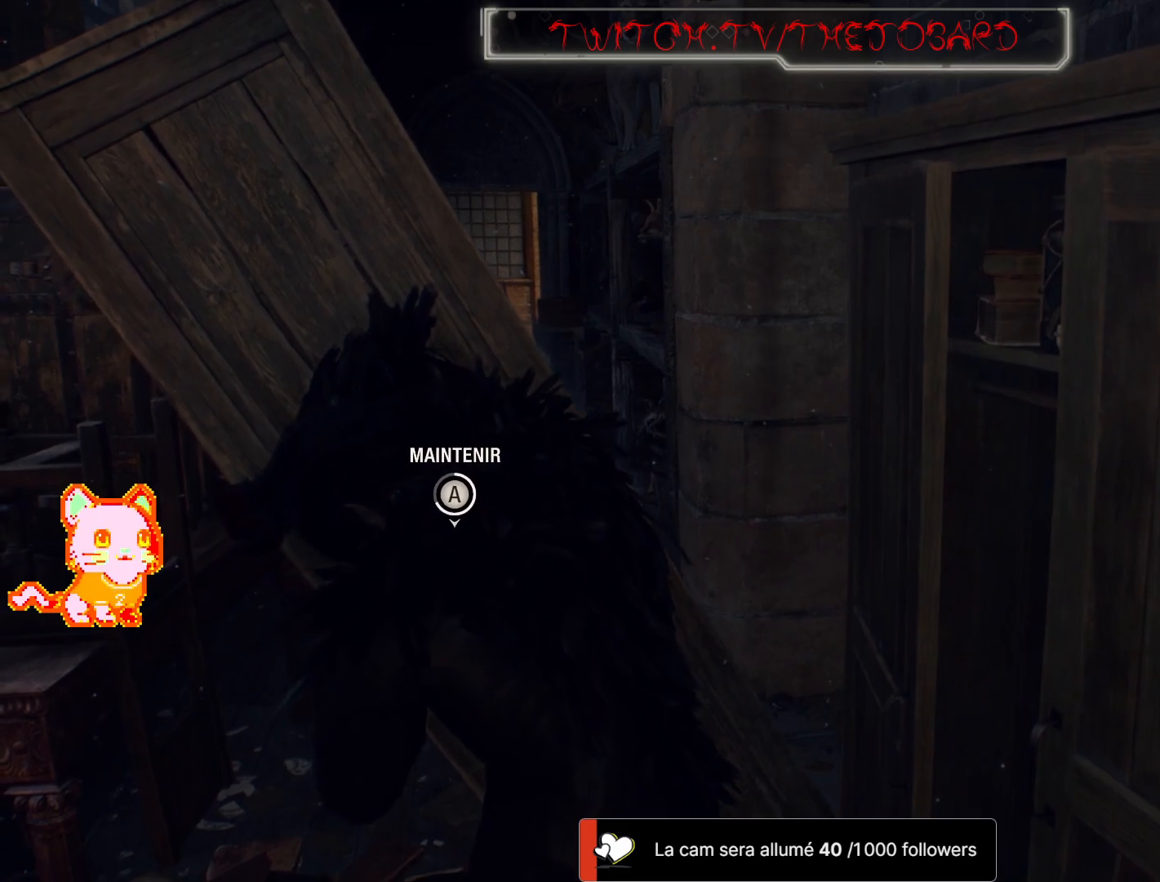
{"dt_ms": 500, "buttons": ["A"], "left_stick": "center", "right_stick": "center", "events": []}
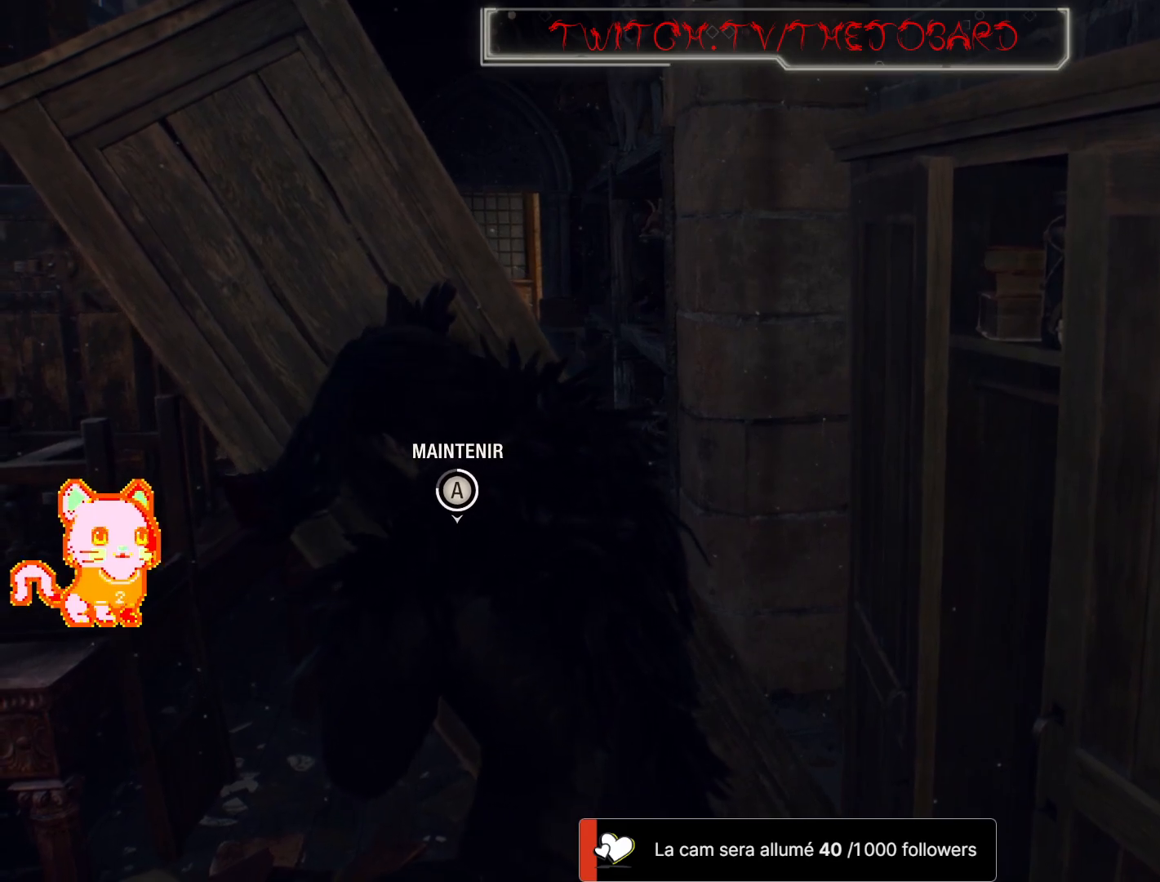
{"dt_ms": 500, "buttons": ["A"], "left_stick": "center", "right_stick": "center", "events": []}
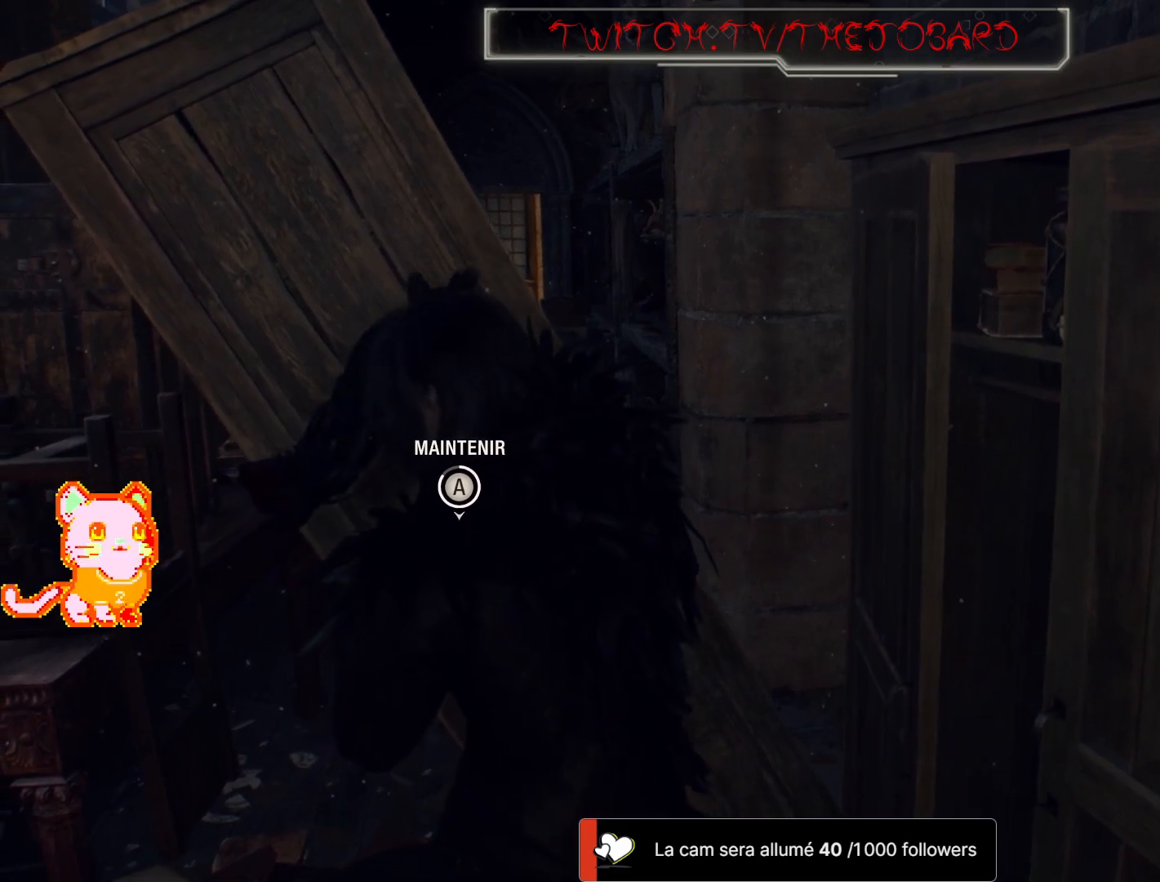
{"dt_ms": 500, "buttons": ["A"], "left_stick": "center", "right_stick": "center", "events": []}
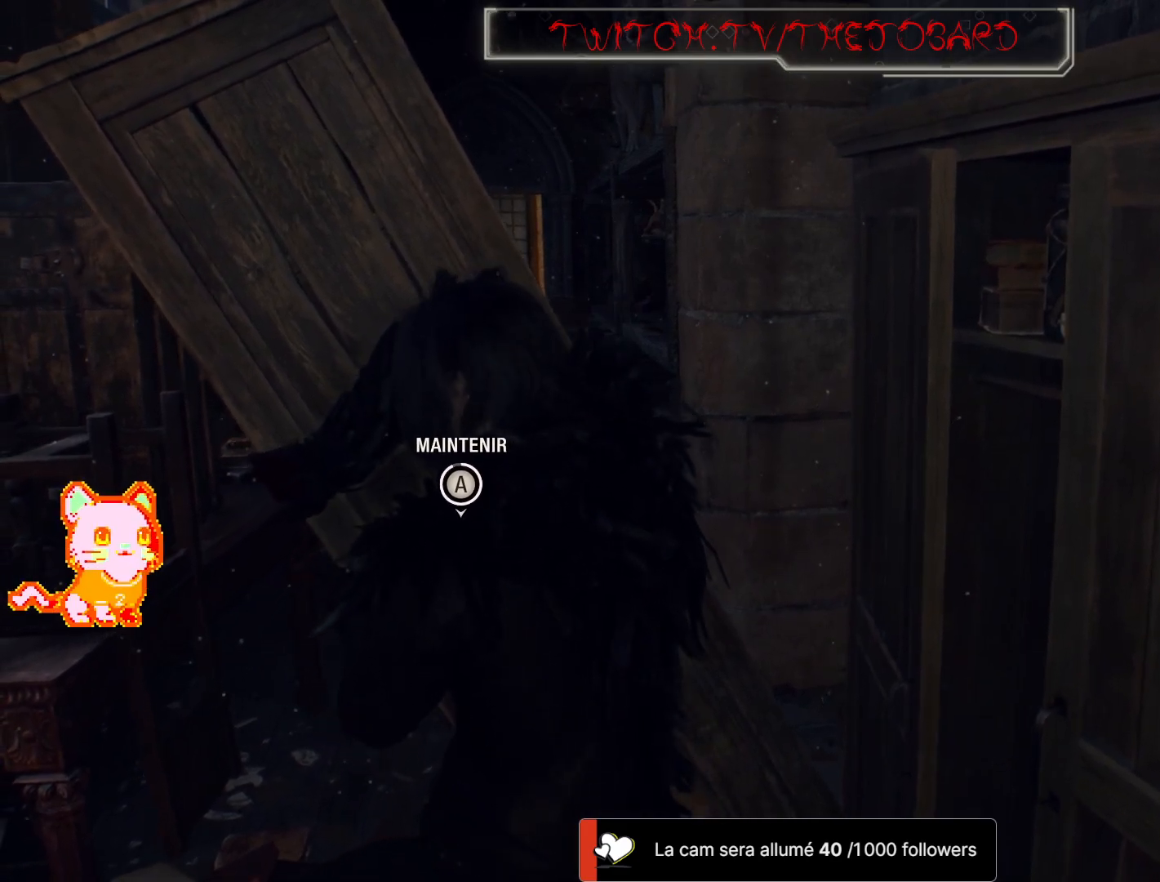
{"dt_ms": 500, "buttons": ["A"], "left_stick": "center", "right_stick": "center", "events": []}
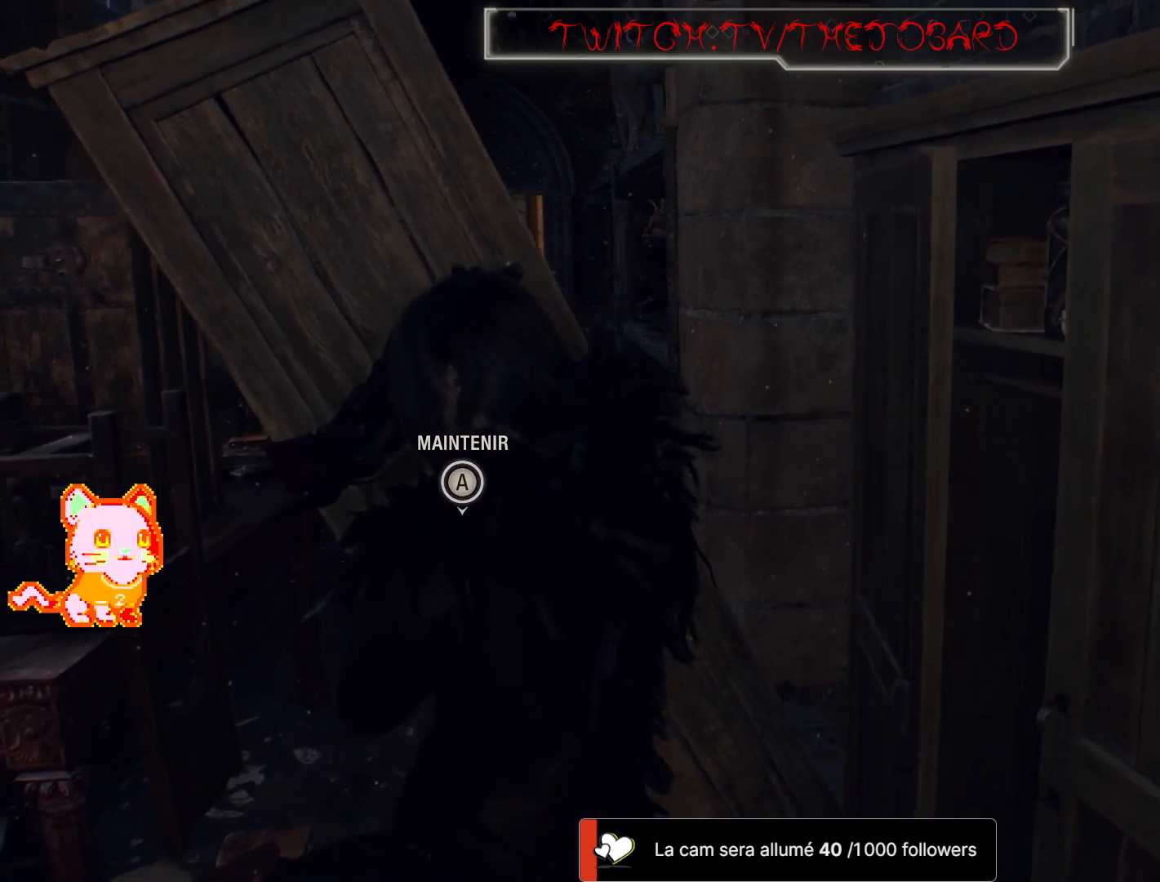
{"dt_ms": 500, "buttons": ["A"], "left_stick": "center", "right_stick": "center", "events": []}
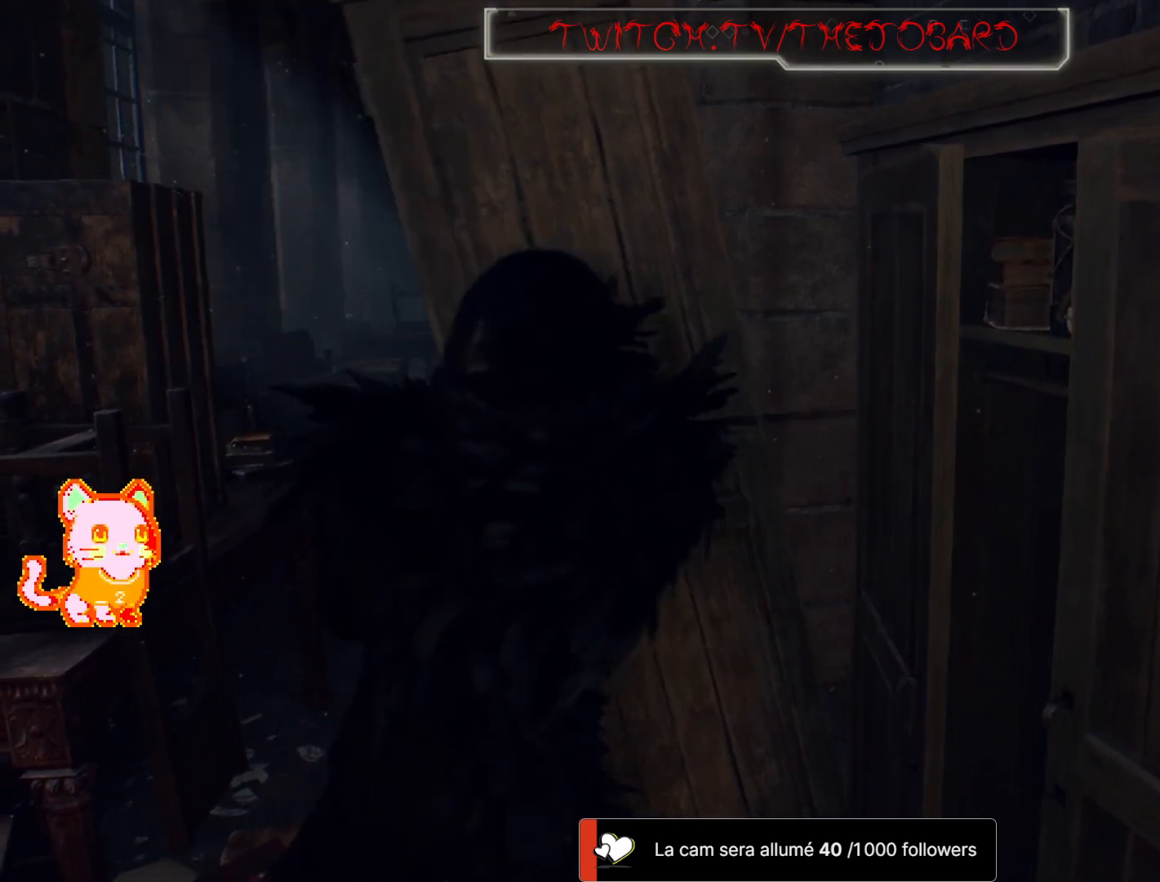
{"dt_ms": 500, "buttons": [], "left_stick": "center", "right_stick": "center", "events": [[117, "A", "up"], [200, "left_stick", "up-right"], [350, "left_stick", "center"]]}
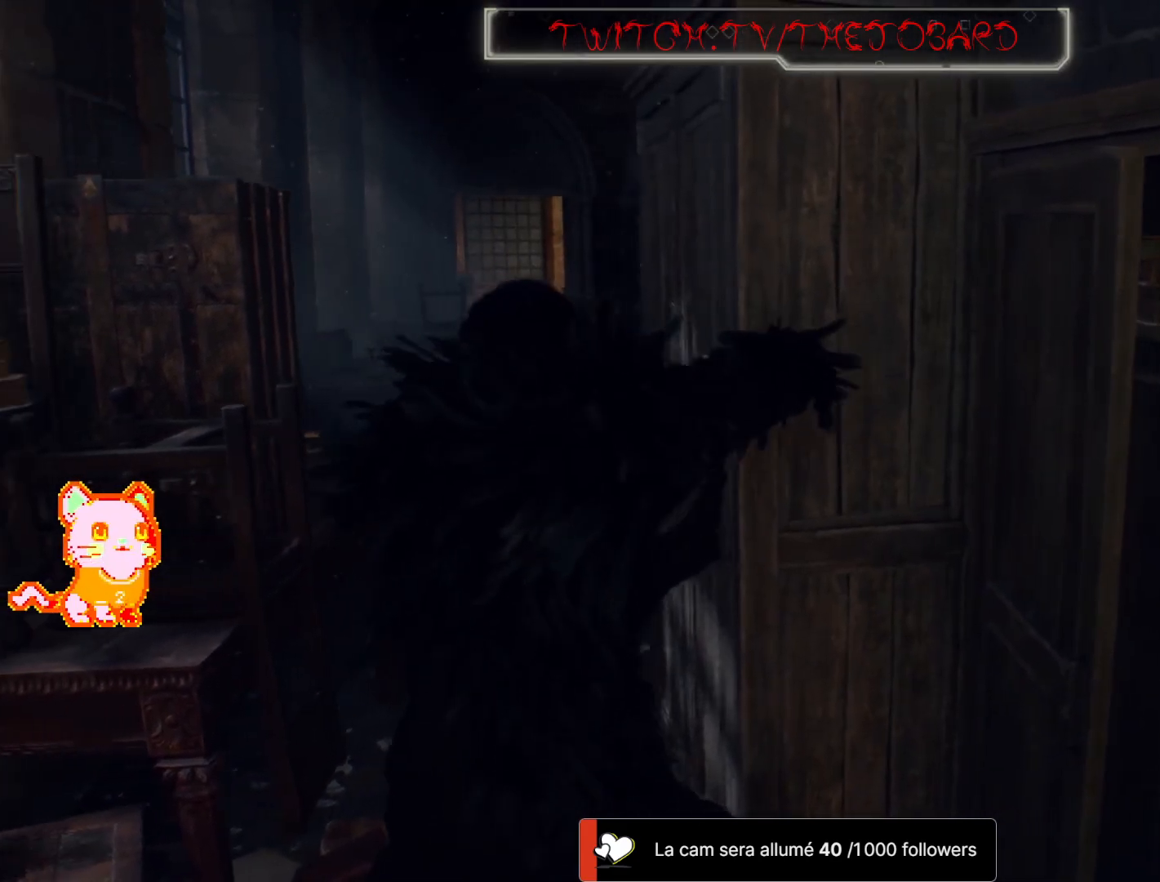
{"dt_ms": 500, "buttons": [], "left_stick": "center", "right_stick": "center", "events": []}
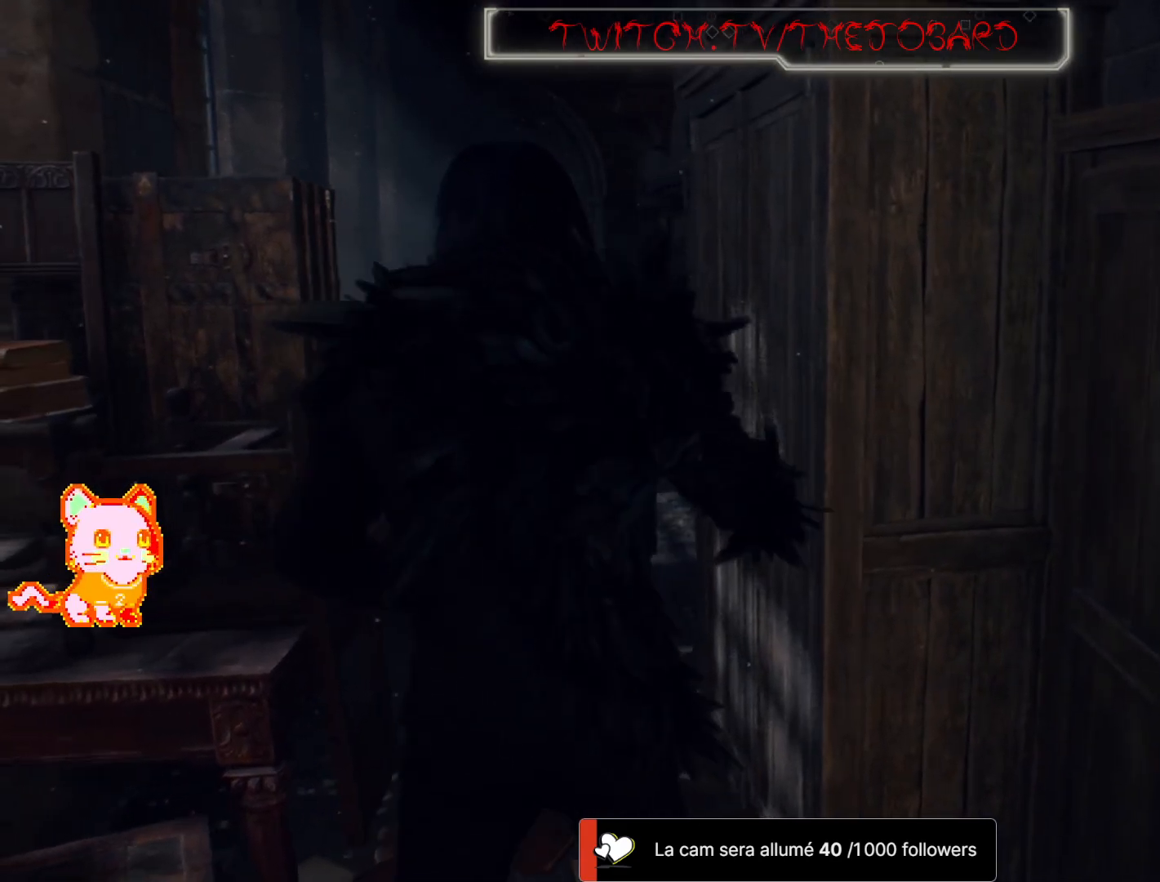
{"dt_ms": 500, "buttons": [], "left_stick": "up-right", "right_stick": "left", "events": [[367, "right_stick", "left"], [500, "left_stick", "up-right"]]}
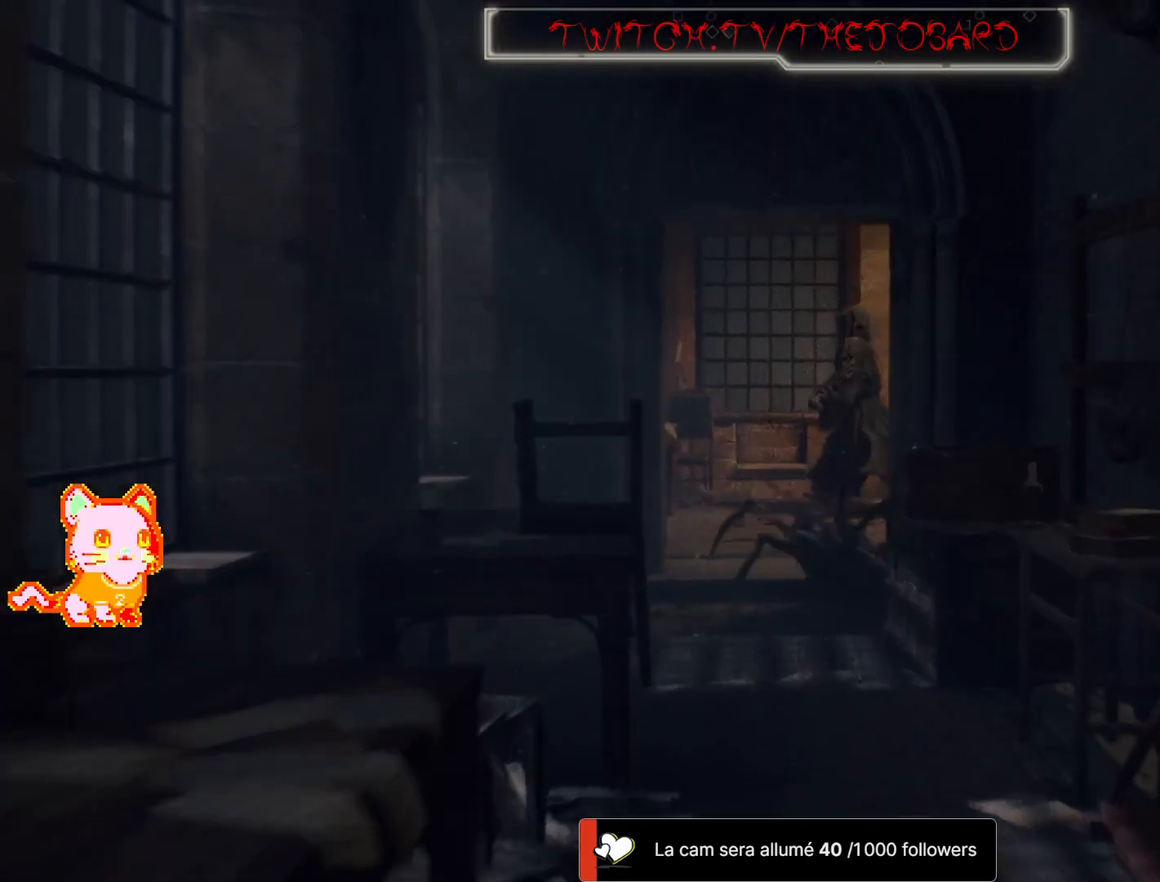
{"dt_ms": 500, "buttons": [], "left_stick": "center", "right_stick": "center", "events": [[150, "right_stick", "center"], [417, "left_stick", "center"]]}
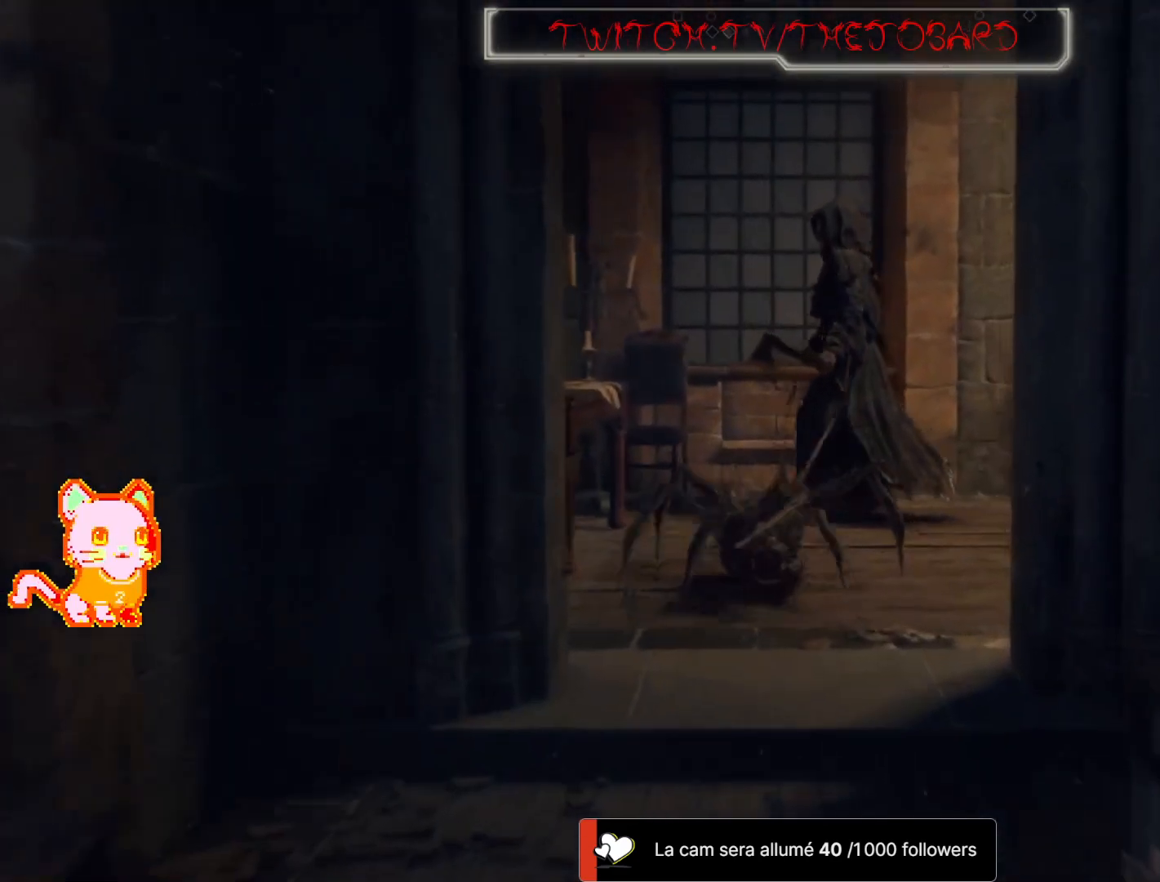
{"dt_ms": 500, "buttons": [], "left_stick": "center", "right_stick": "center", "events": []}
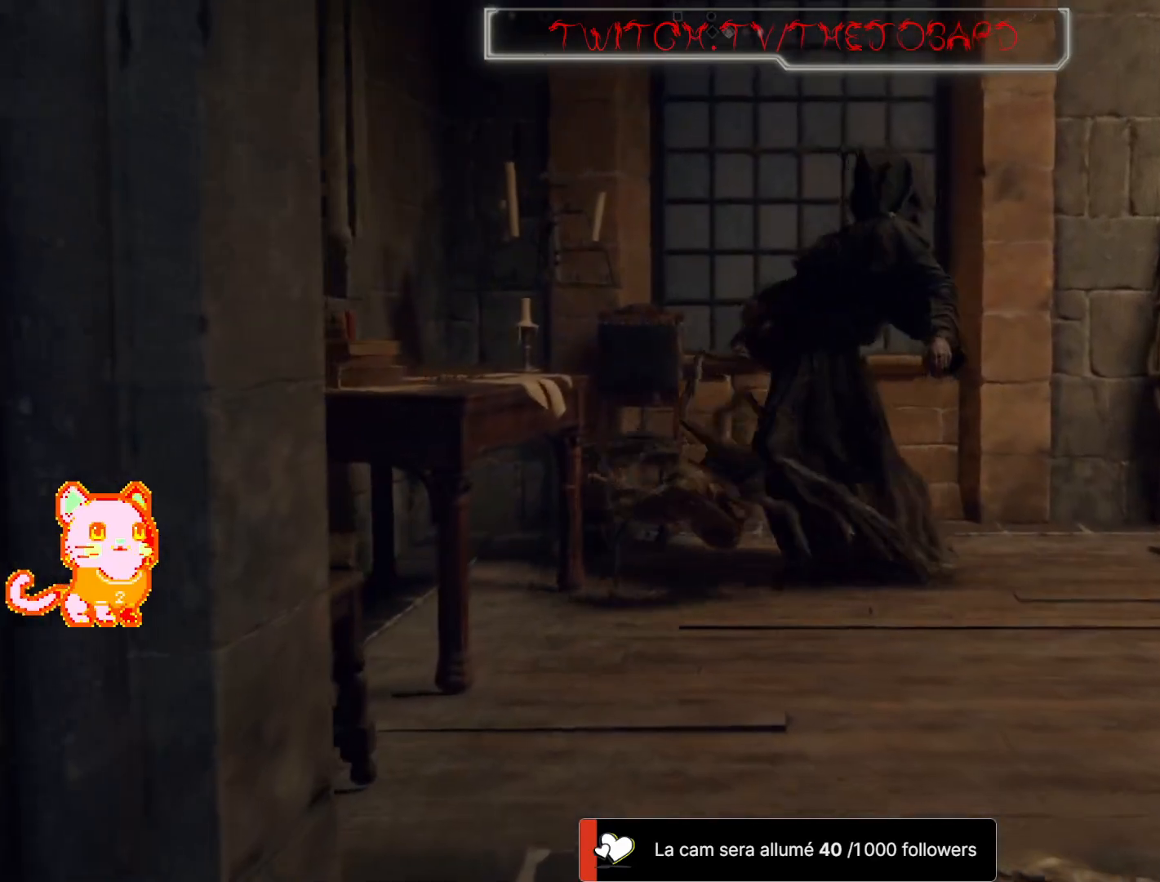
{"dt_ms": 500, "buttons": [], "left_stick": "center", "right_stick": "center", "events": []}
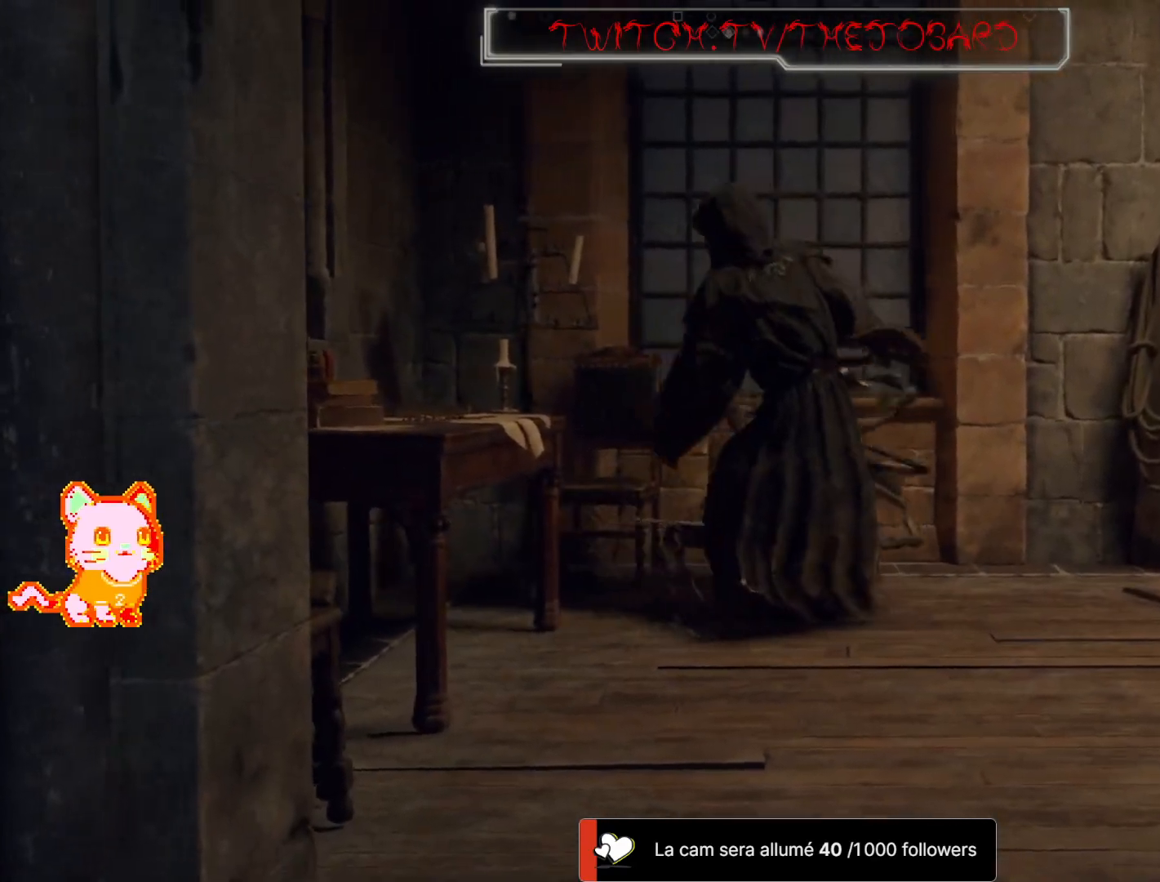
{"dt_ms": 500, "buttons": [], "left_stick": "center", "right_stick": "center", "events": []}
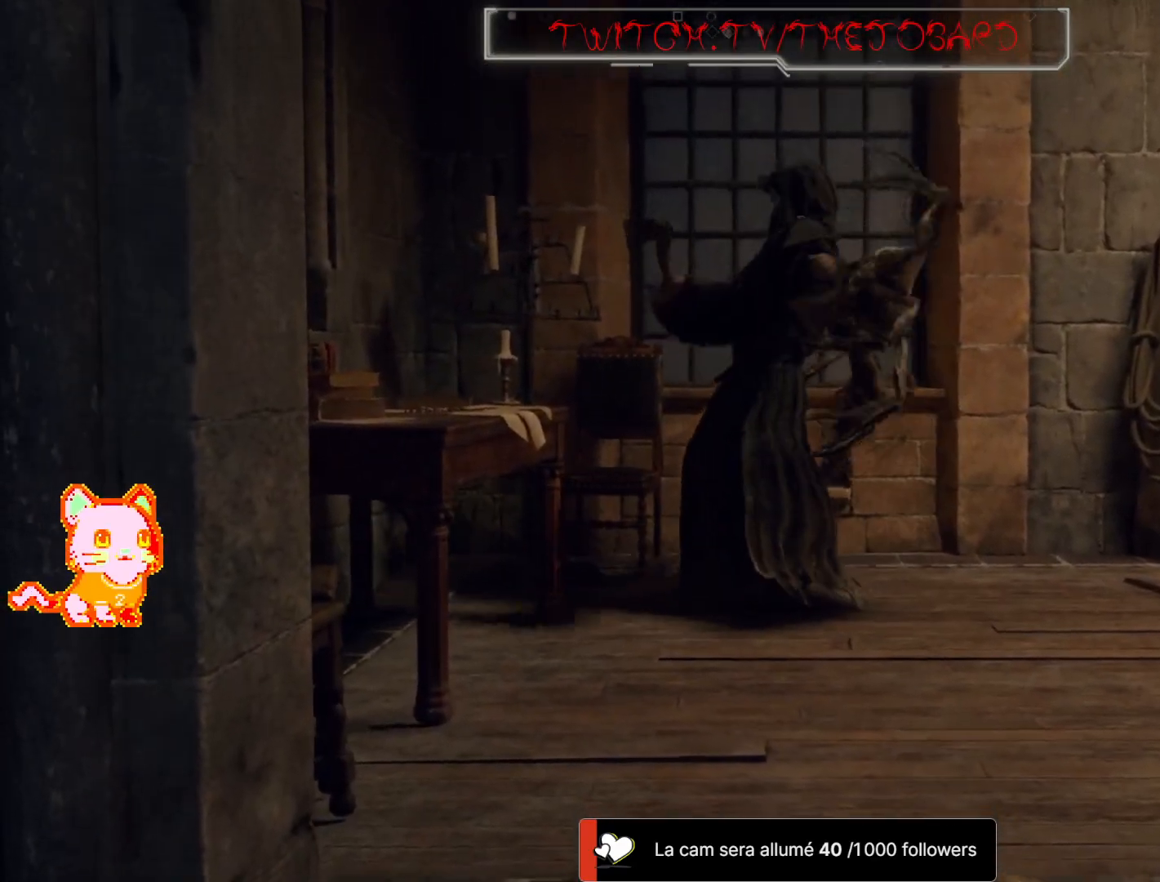
{"dt_ms": 500, "buttons": [], "left_stick": "center", "right_stick": "center", "events": []}
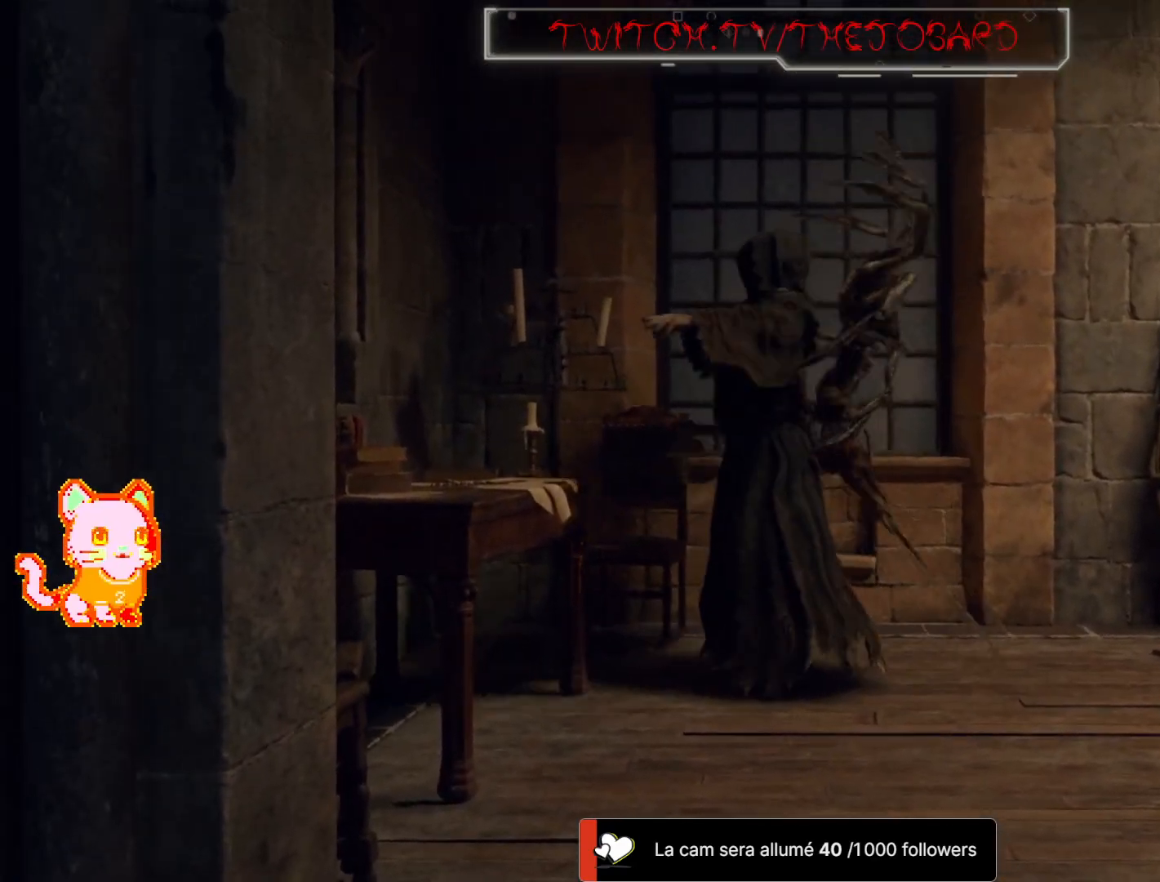
{"dt_ms": 1000, "buttons": [], "left_stick": "center", "right_stick": "center"}
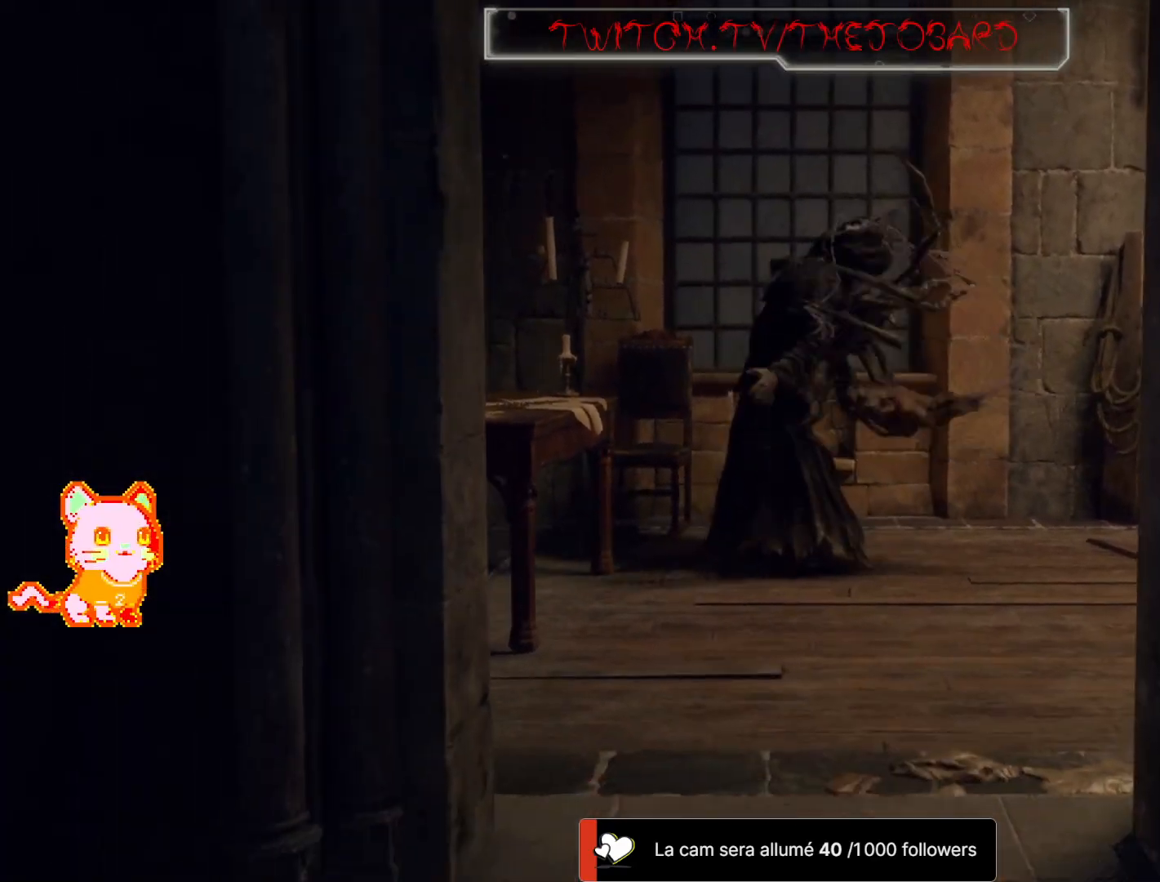
{"dt_ms": 500, "buttons": [], "left_stick": "center", "right_stick": "center", "events": []}
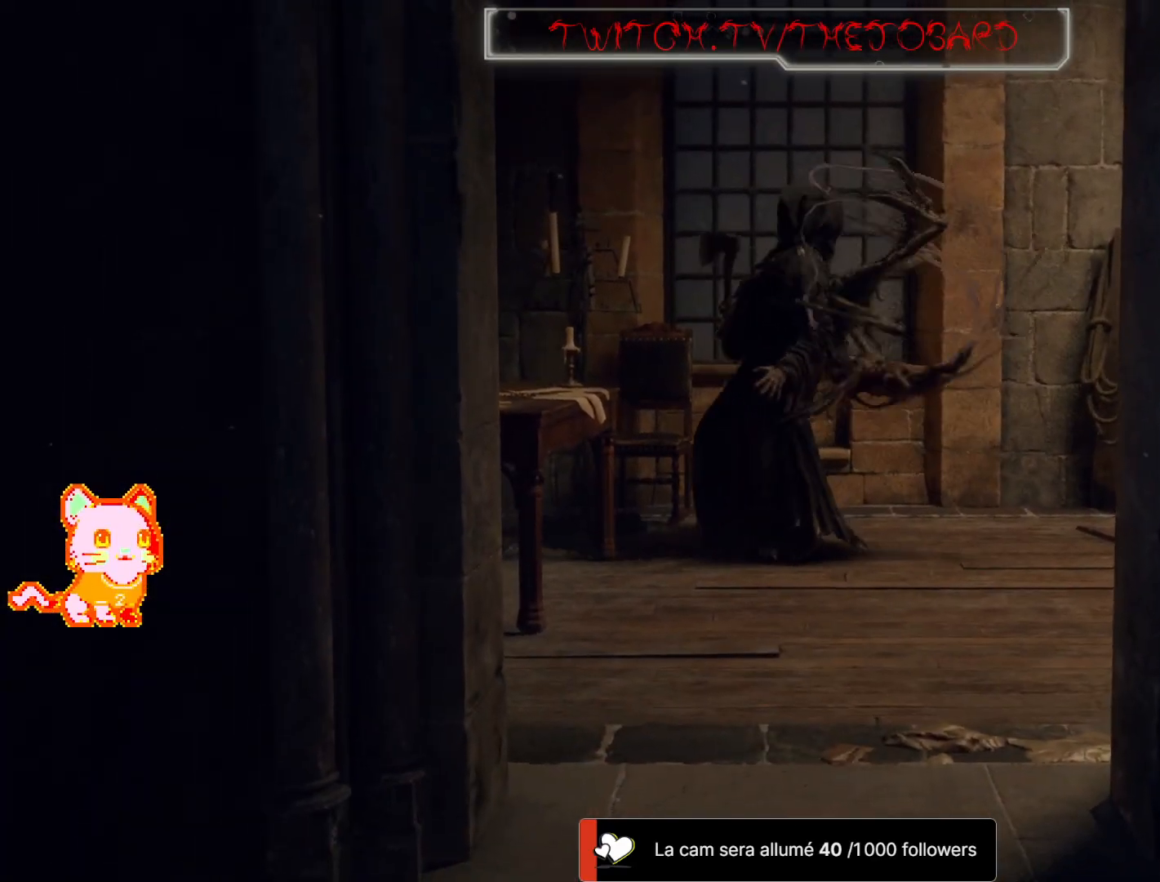
{"dt_ms": 500, "buttons": [], "left_stick": "center", "right_stick": "center", "events": []}
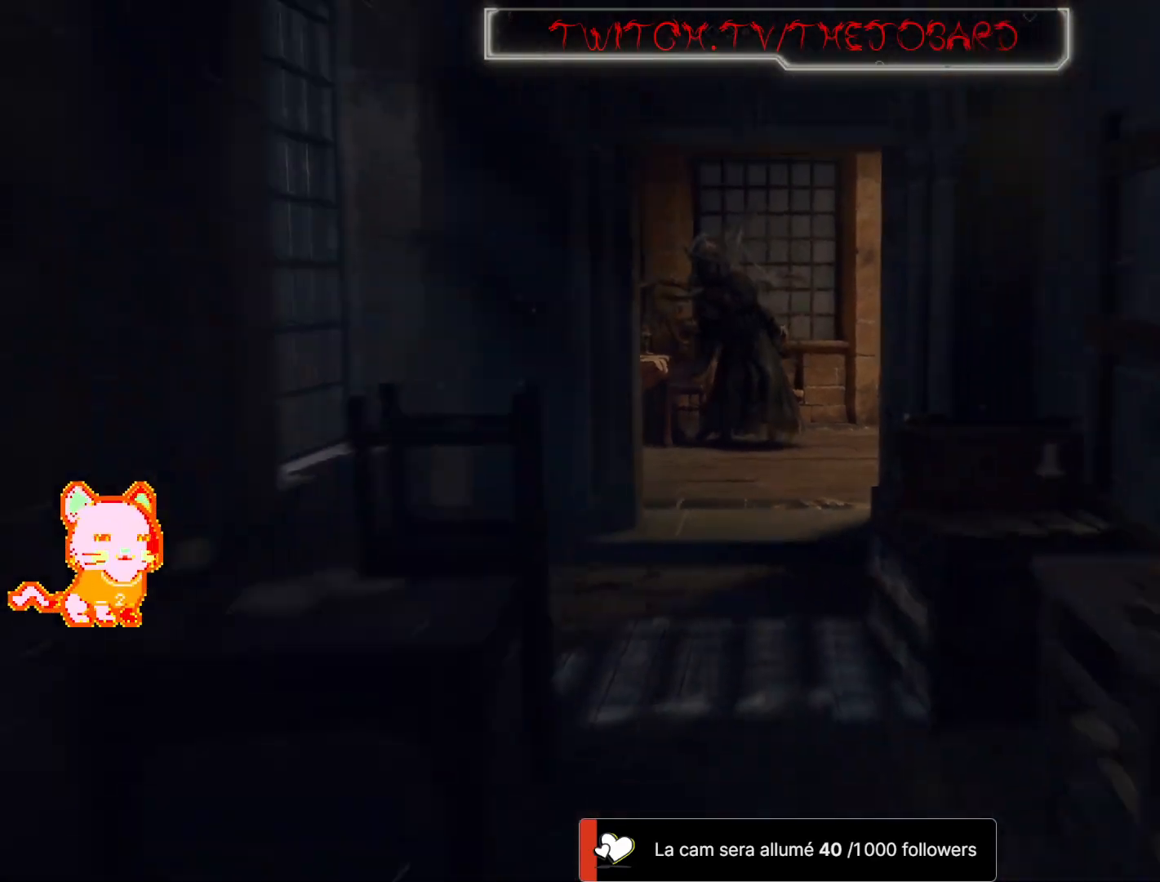
{"dt_ms": 500, "buttons": [], "left_stick": "center", "right_stick": "center", "events": []}
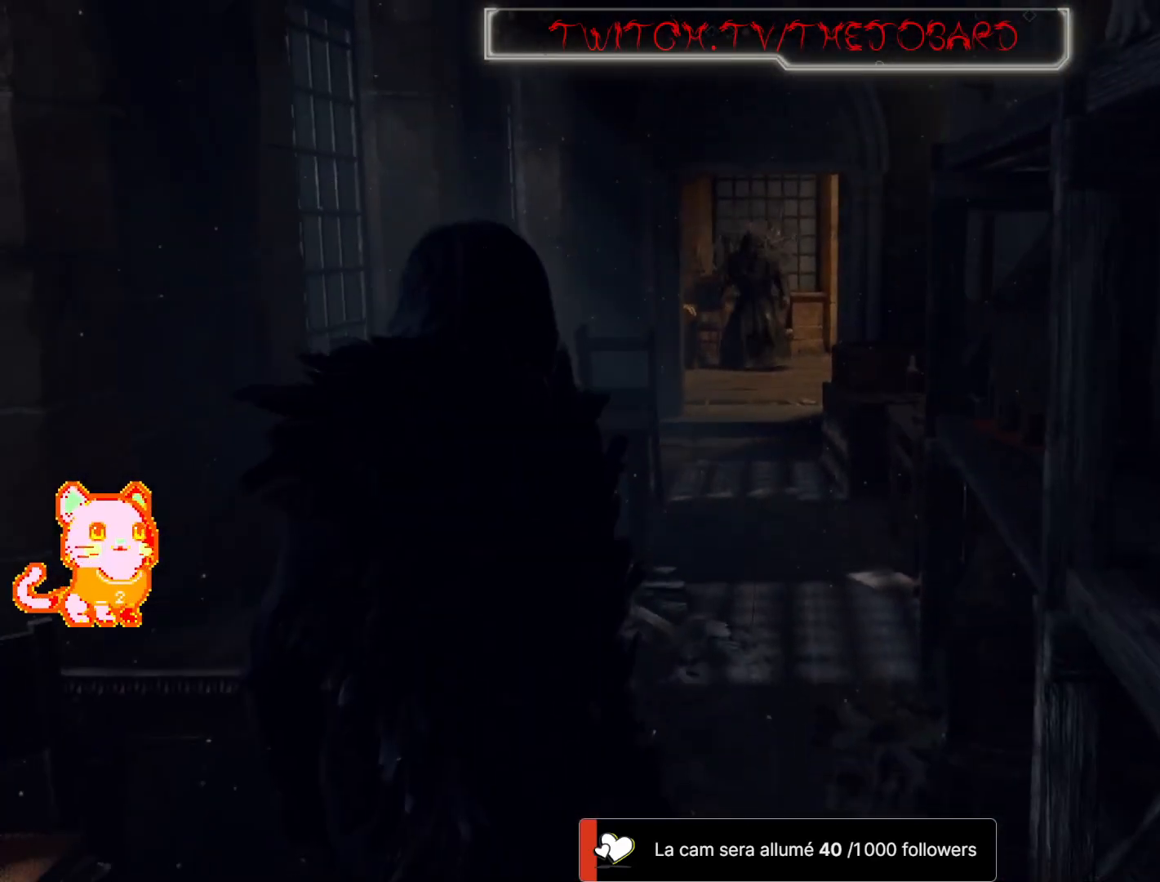
{"dt_ms": 500, "buttons": [], "left_stick": "up", "right_stick": "center", "events": [[17, "left_stick", "up"]]}
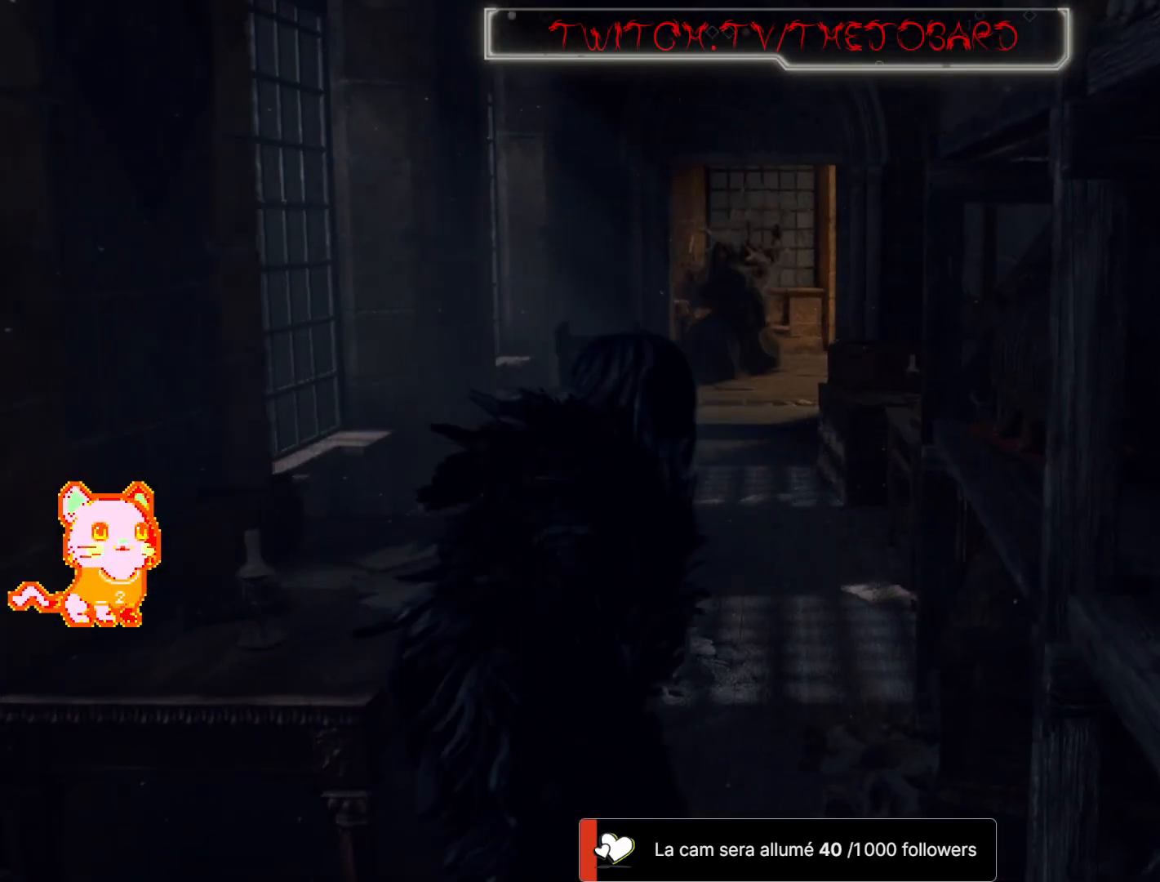
{"dt_ms": 500, "buttons": ["L2"], "left_stick": "center", "right_stick": "center", "events": [[167, "left_stick", "up-left"], [250, "right_stick", "up"], [267, "left_stick", "center"], [367, "L2", "down"], [383, "right_stick", "center"]]}
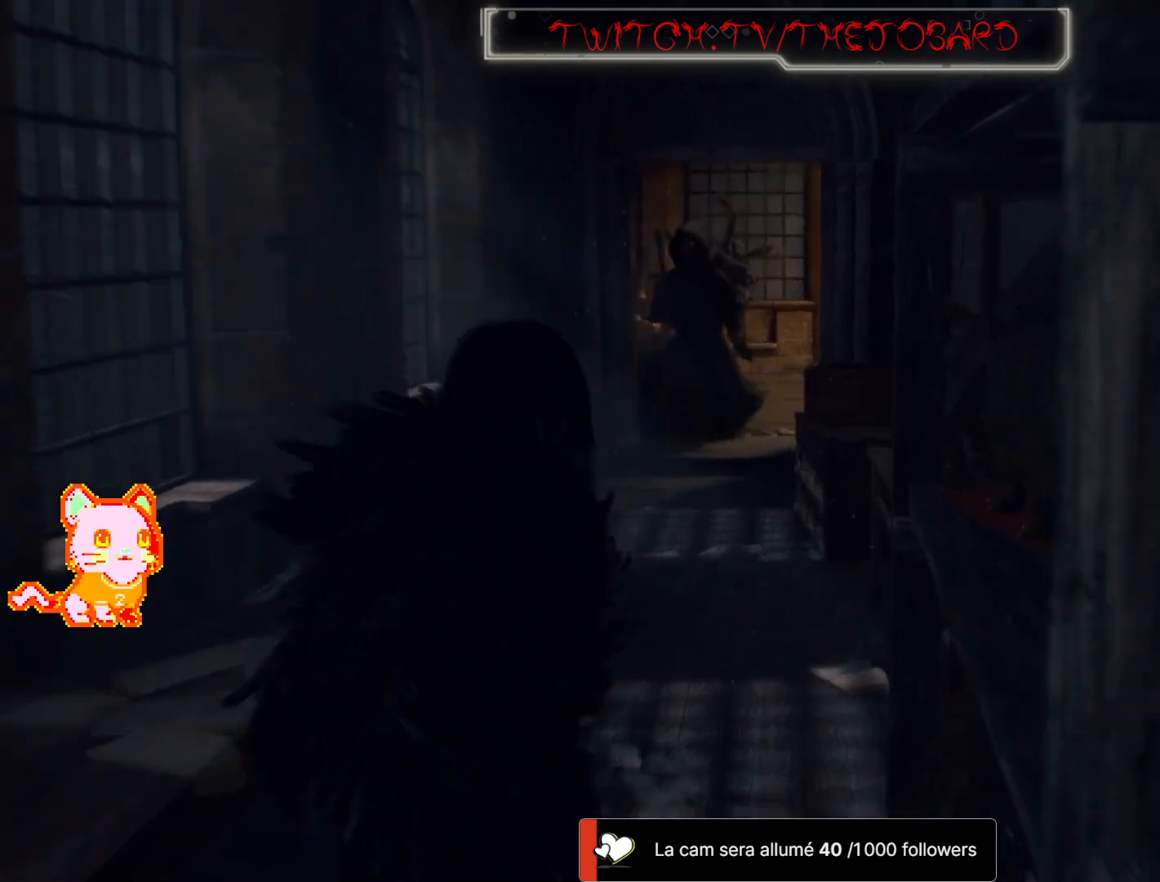
{"dt_ms": 500, "buttons": ["L2"], "left_stick": "down", "right_stick": "up", "events": [[83, "right_stick", "up-left"], [150, "left_stick", "down"], [350, "right_stick", "center"], [483, "right_stick", "up"]]}
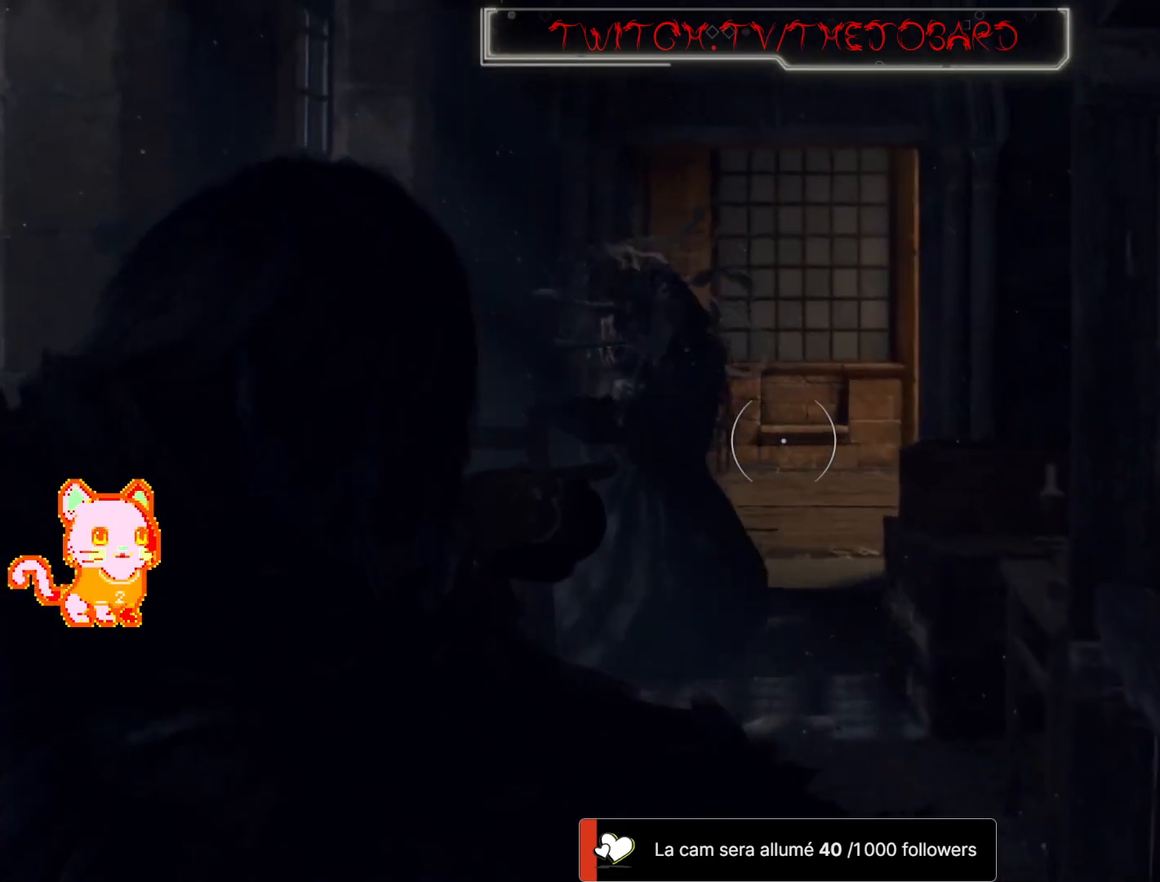
{"dt_ms": 500, "buttons": ["L2", "R2"], "left_stick": "down", "right_stick": "down"}
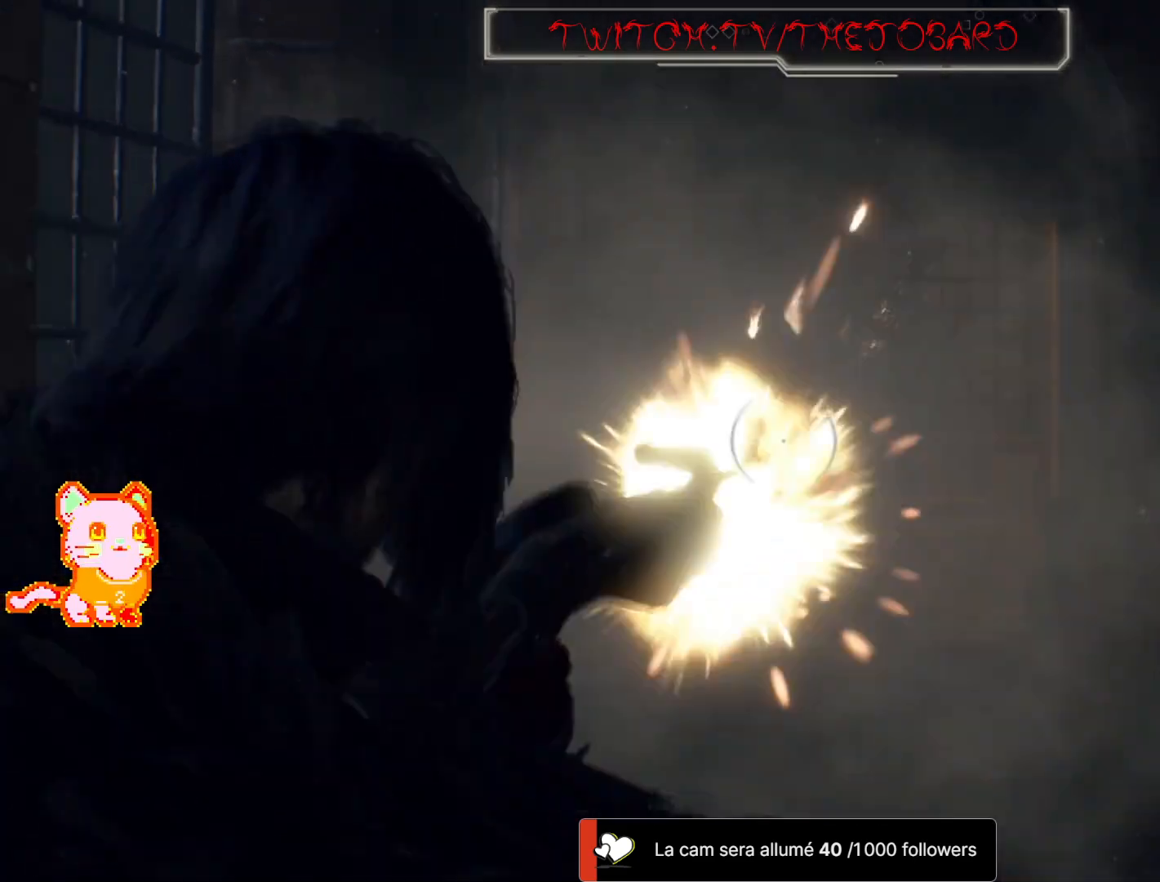
{"dt_ms": 500, "buttons": ["L2"], "left_stick": "center", "right_stick": "center", "events": [[100, "R2", "up"], [100, "right_stick", "center"], [250, "left_stick", "center"]]}
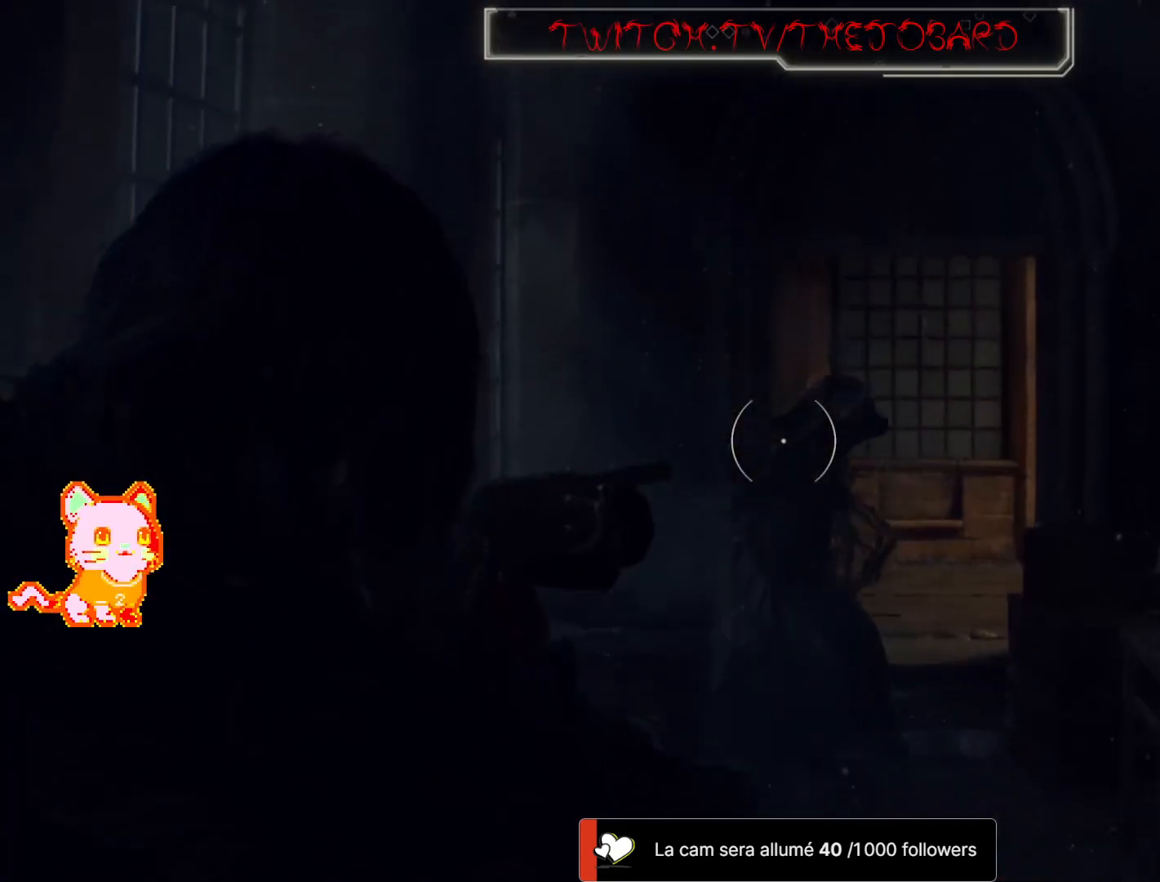
{"dt_ms": 500, "buttons": ["L2"], "left_stick": "center", "right_stick": "center", "events": [[183, "right_stick", "down"], [433, "right_stick", "center"]]}
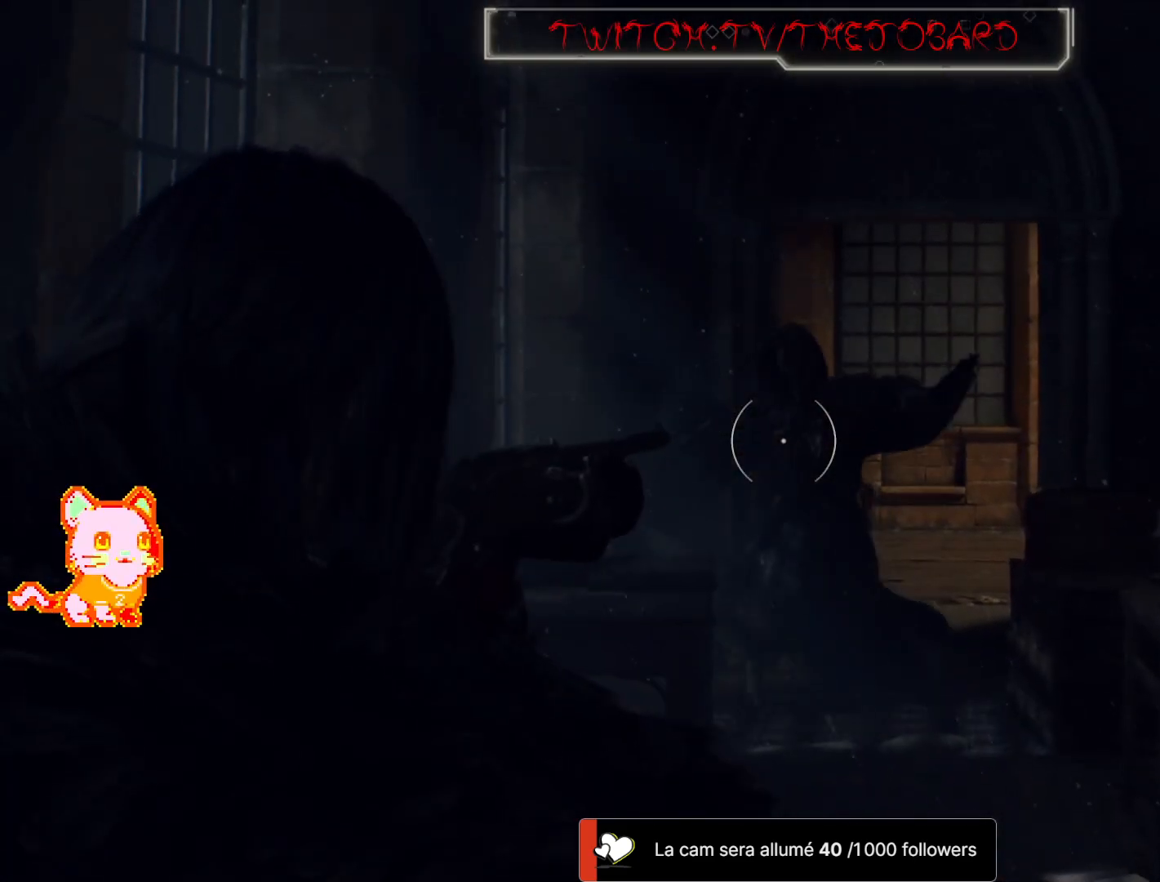
{"dt_ms": 500, "buttons": ["L2"], "left_stick": "center", "right_stick": "center", "events": []}
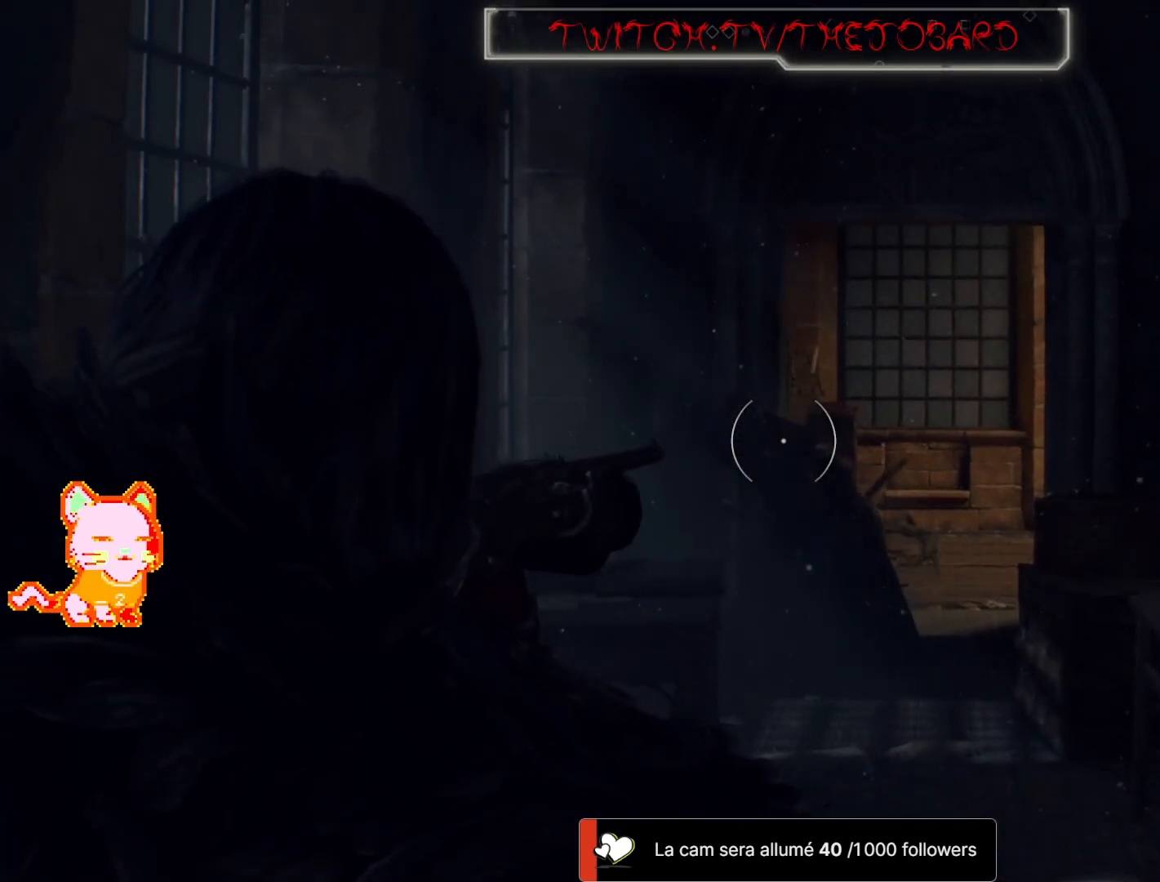
{"dt_ms": 500, "buttons": [], "left_stick": "center", "right_stick": "center"}
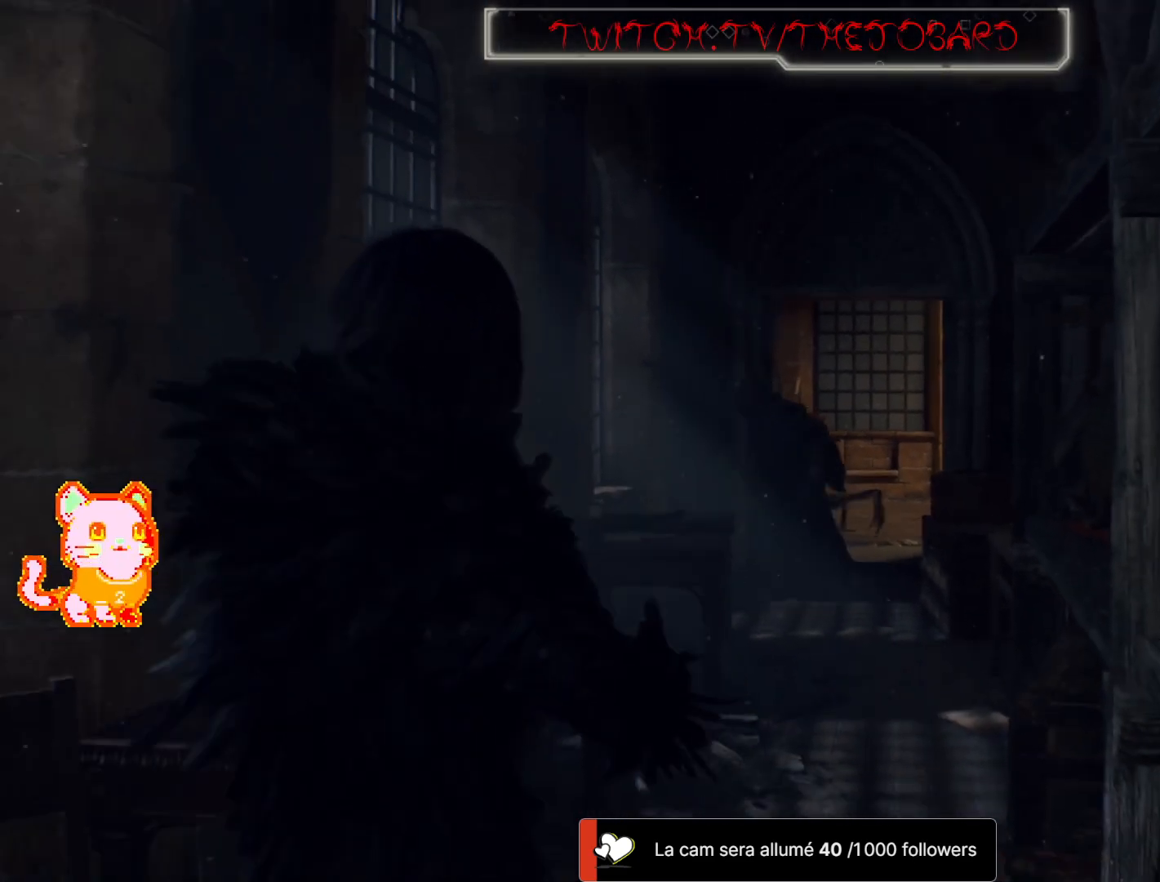
{"dt_ms": 500, "buttons": ["R1"], "left_stick": "center", "right_stick": "center"}